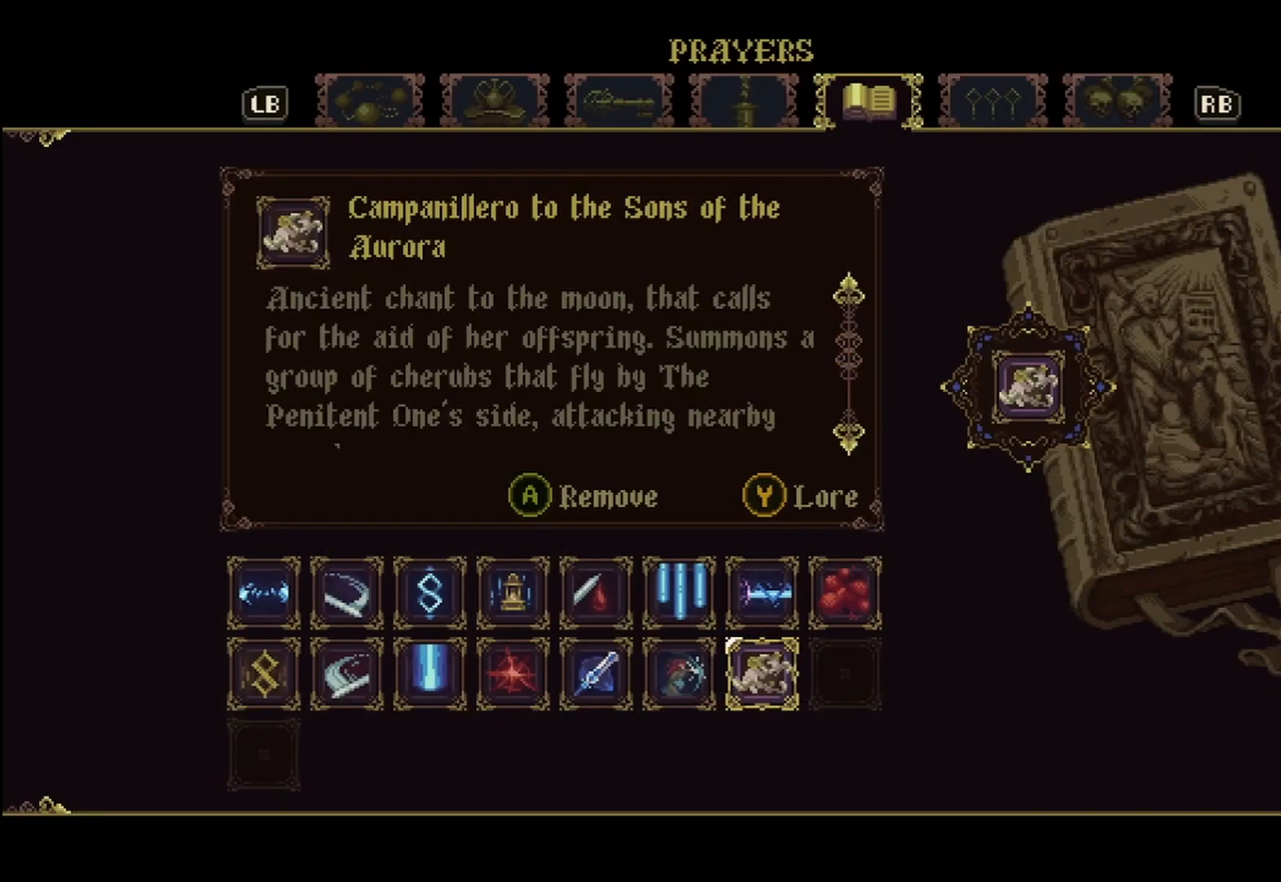
Gameplay with a controller (Xbox layout); each line is a JSON object with the inputs held at the frame after it. "events" lists button and stick changes between this image and that frame as [ms after this image, input, new state], when the widget could be followed in between. Not read: HOME L1 L2 SELECT.
{"buttons": ["B"], "left_stick": "center", "right_stick": "center", "events": [[458, "B", "down"]]}
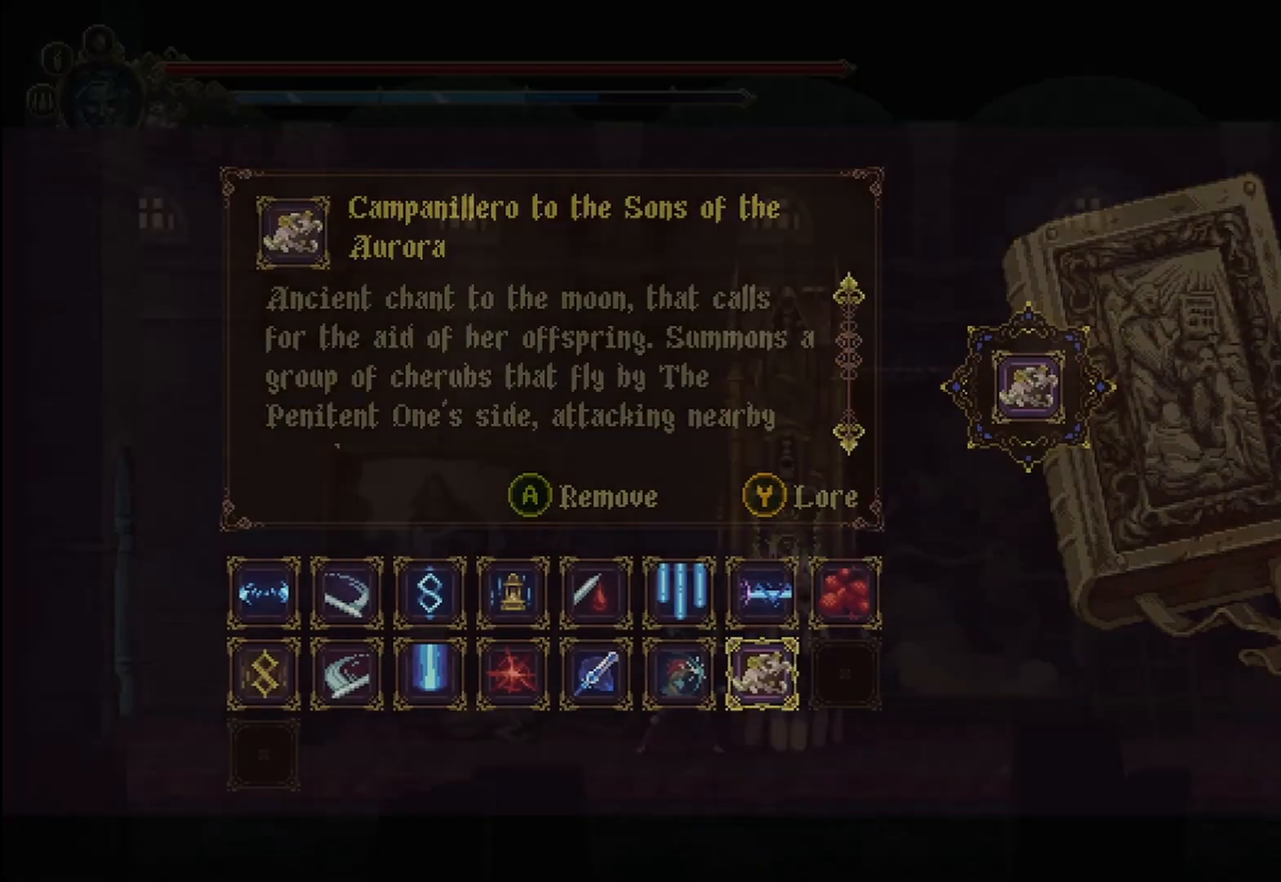
{"buttons": [], "left_stick": "center", "right_stick": "center", "events": [[83, "B", "up"]]}
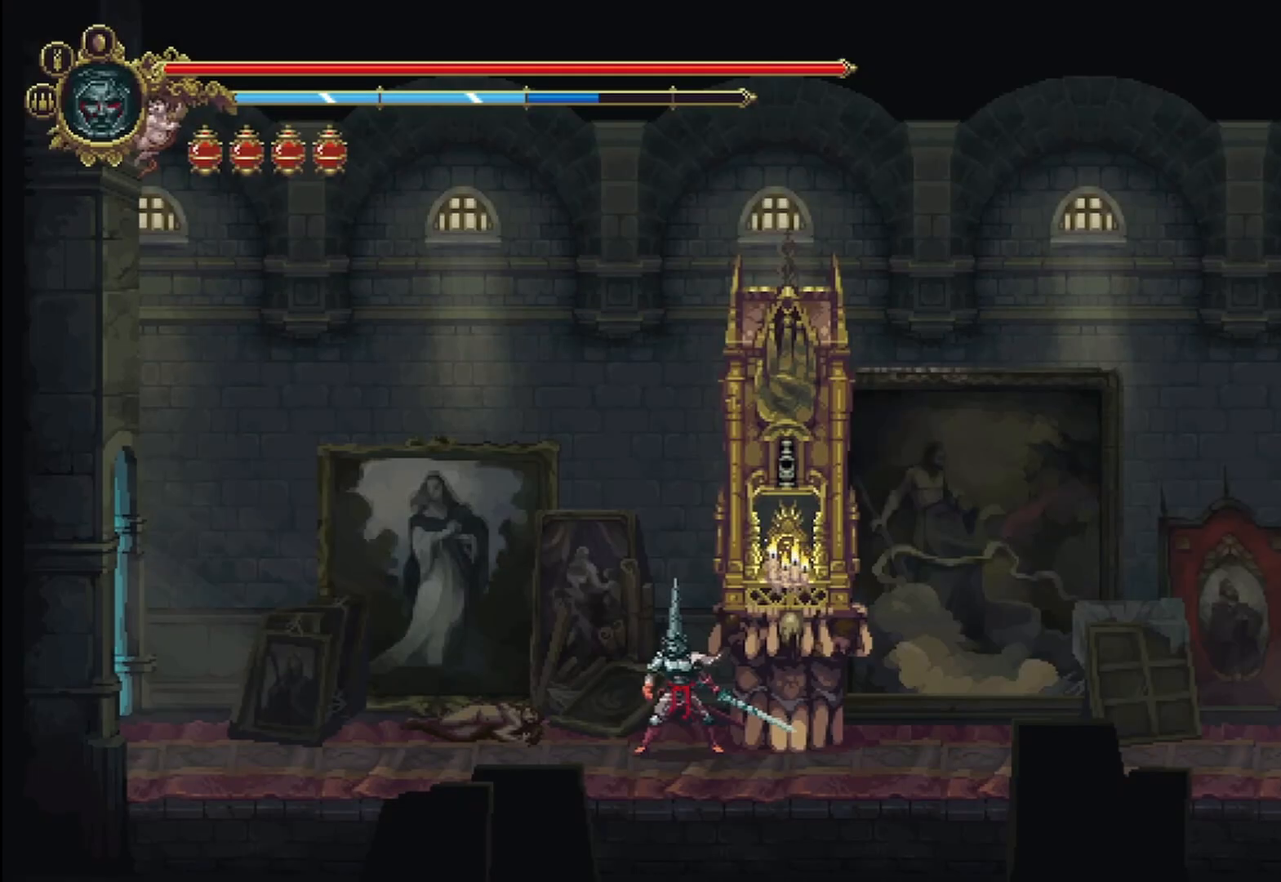
{"buttons": [], "left_stick": "center", "right_stick": "center", "events": []}
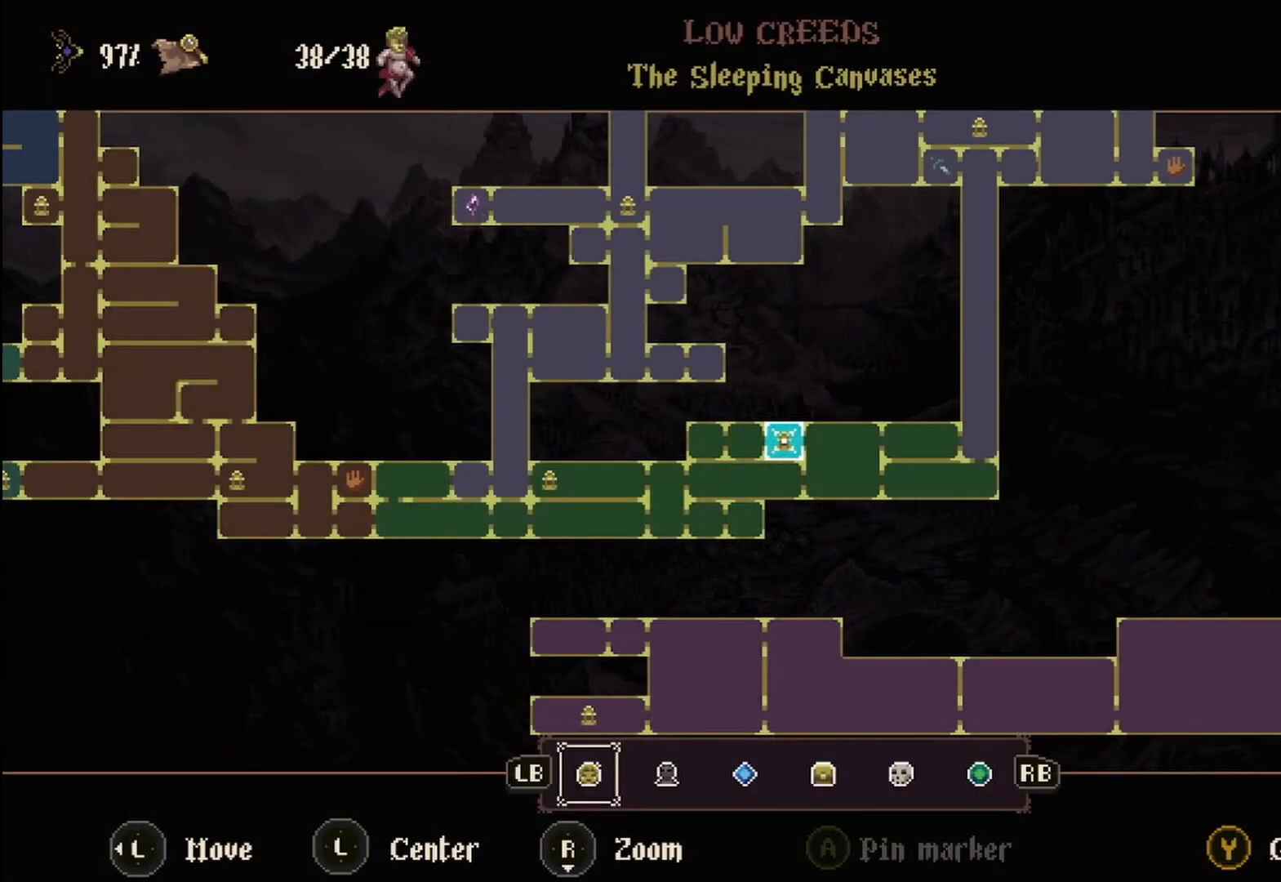
{"buttons": ["B"], "left_stick": "center", "right_stick": "center", "events": [[417, "B", "down"]]}
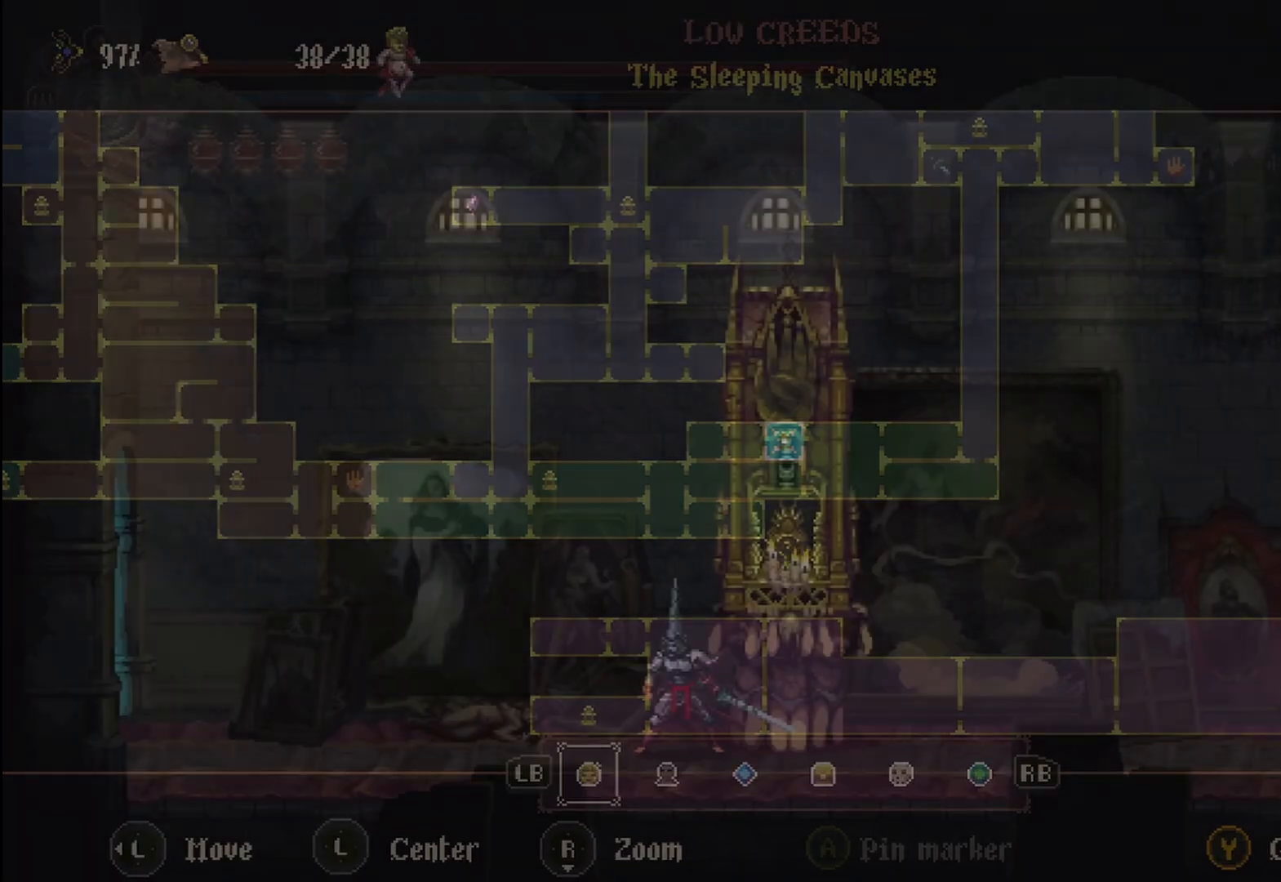
{"buttons": [], "left_stick": "right", "right_stick": "center", "events": [[42, "B", "up"], [292, "left_stick", "right"]]}
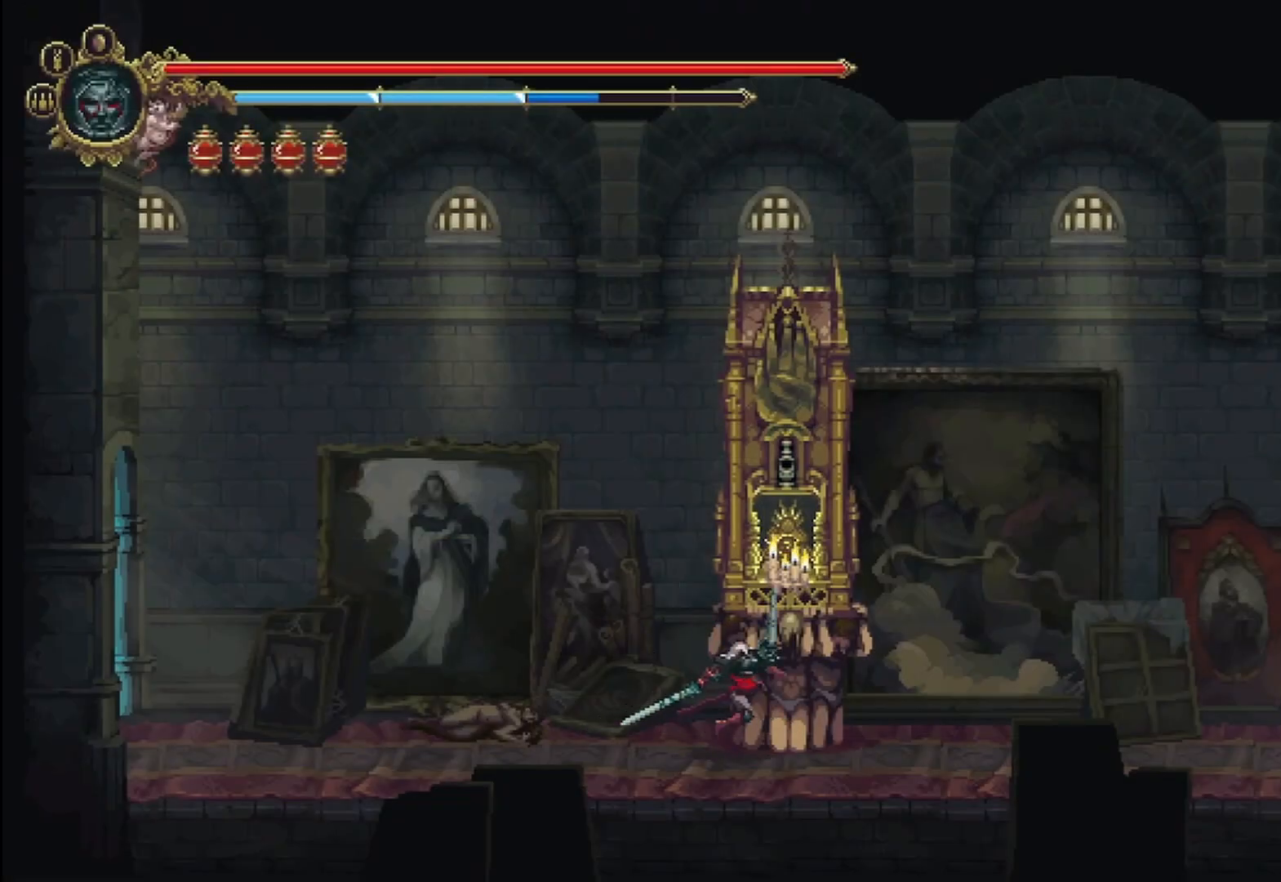
{"buttons": [], "left_stick": "right", "right_stick": "center", "events": []}
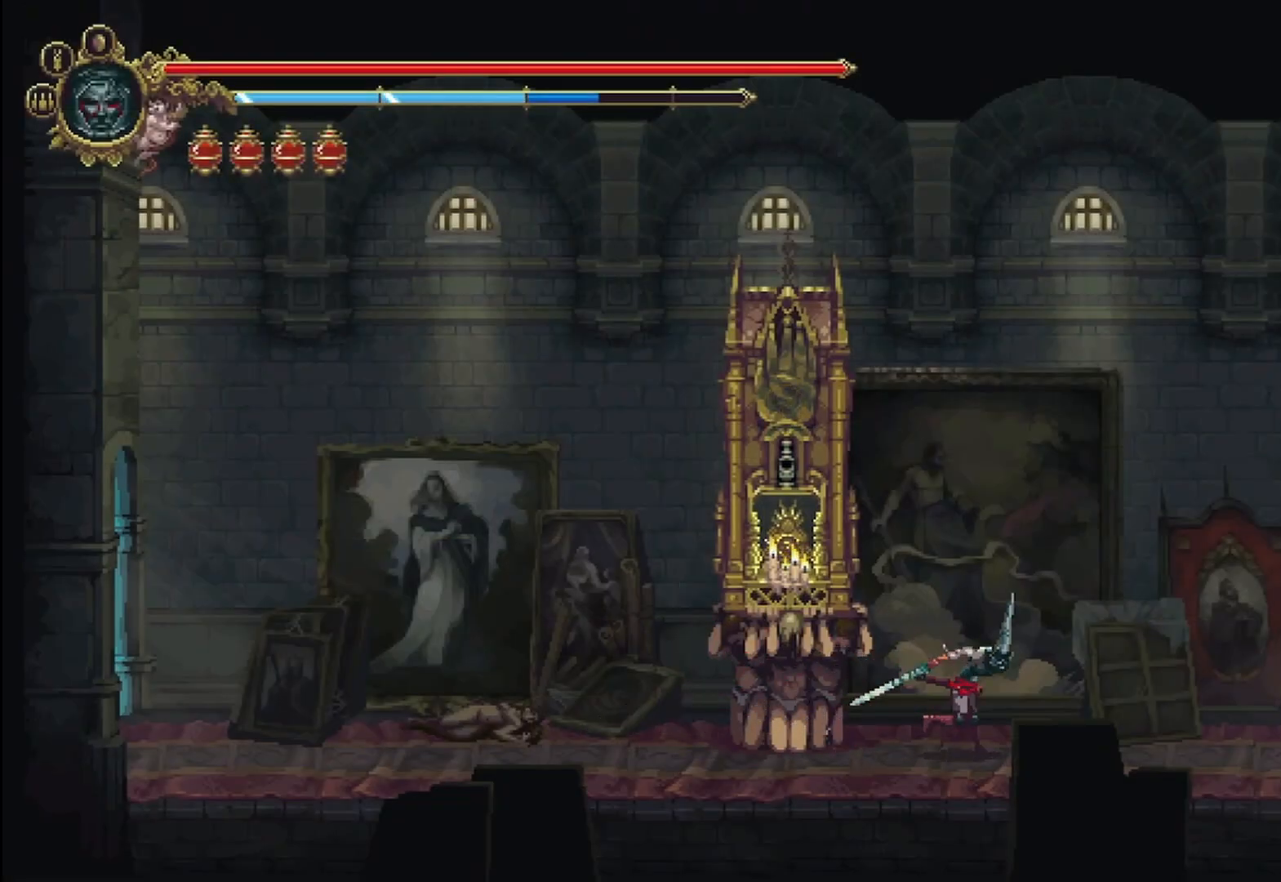
{"buttons": [], "left_stick": "right", "right_stick": "center", "events": []}
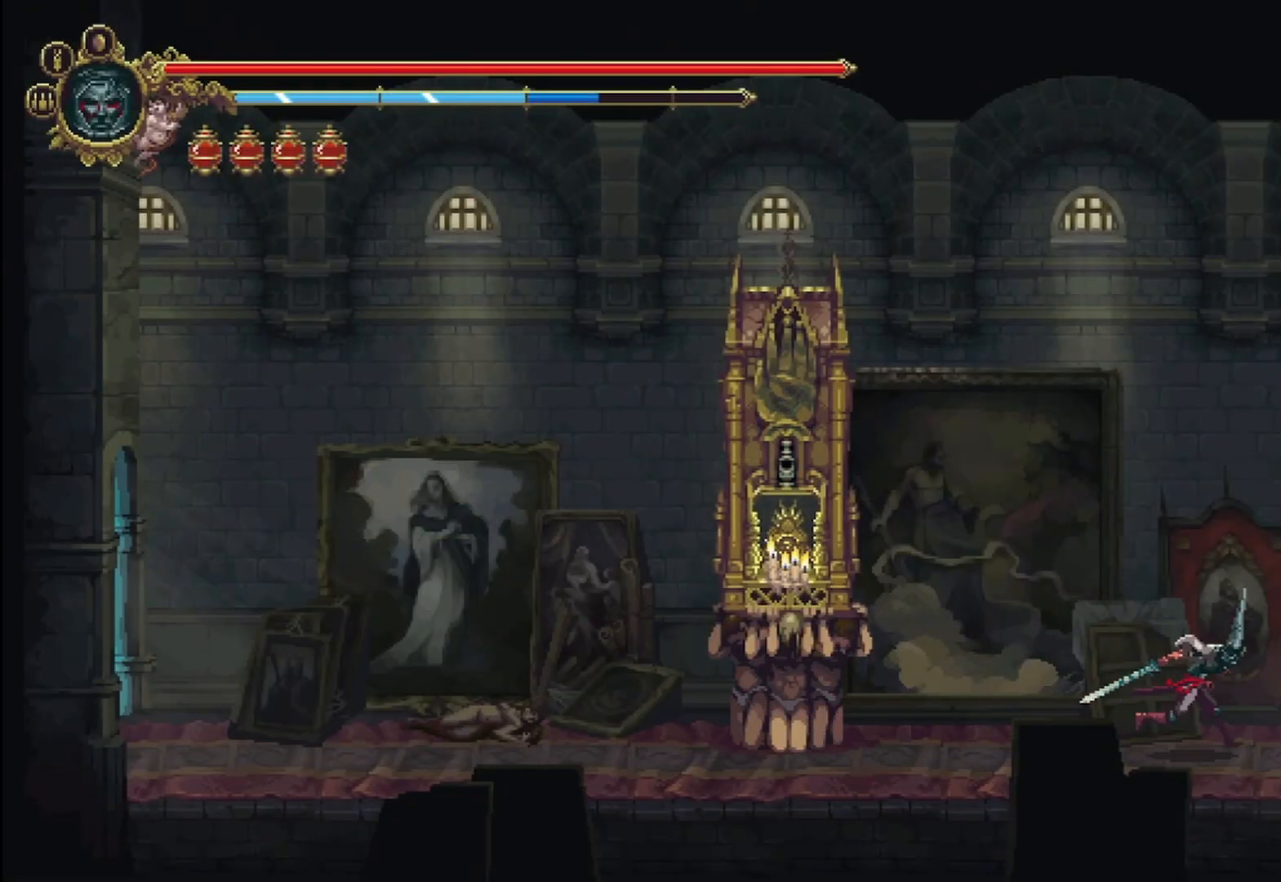
{"buttons": [], "left_stick": "center", "right_stick": "center", "events": [[250, "left_stick", "center"]]}
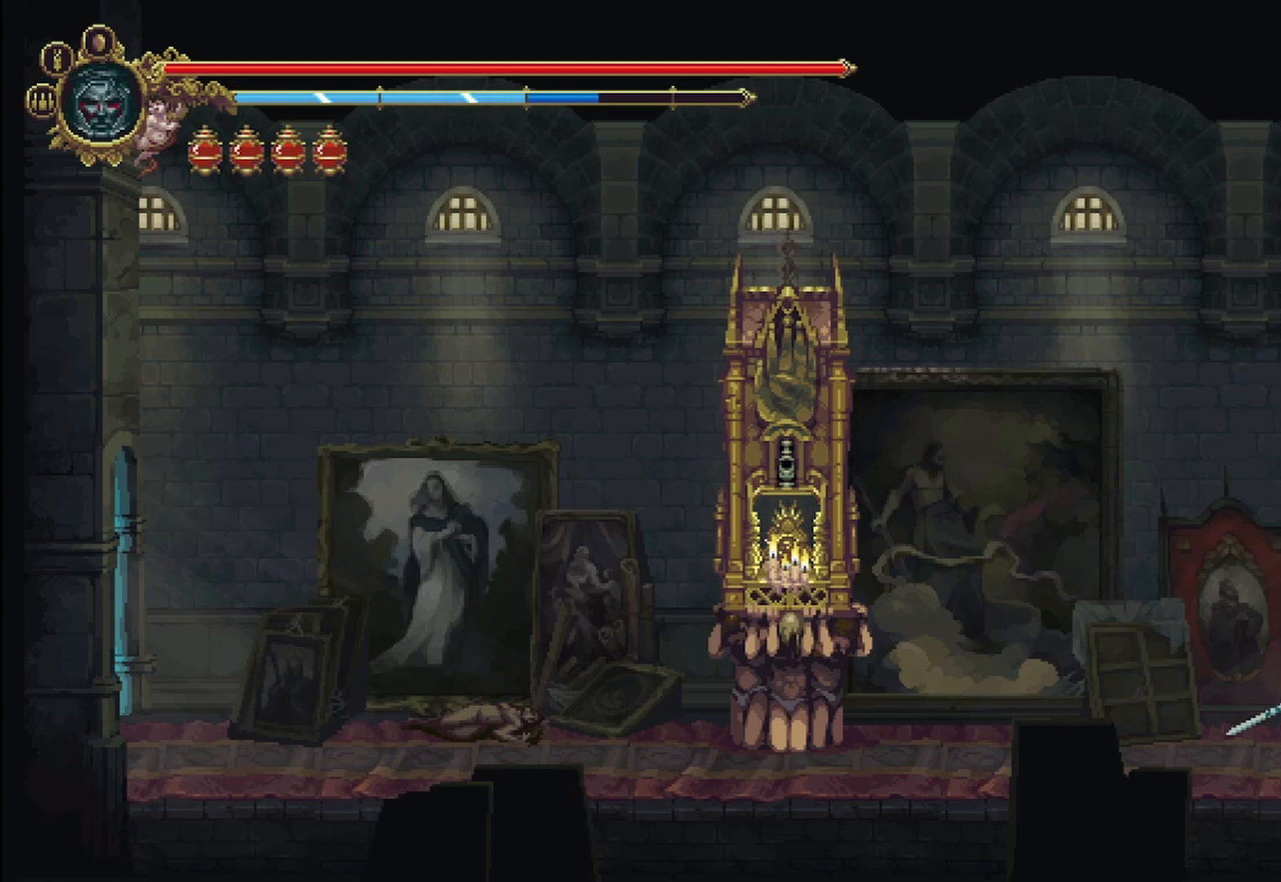
{"buttons": [], "left_stick": "center", "right_stick": "center", "events": []}
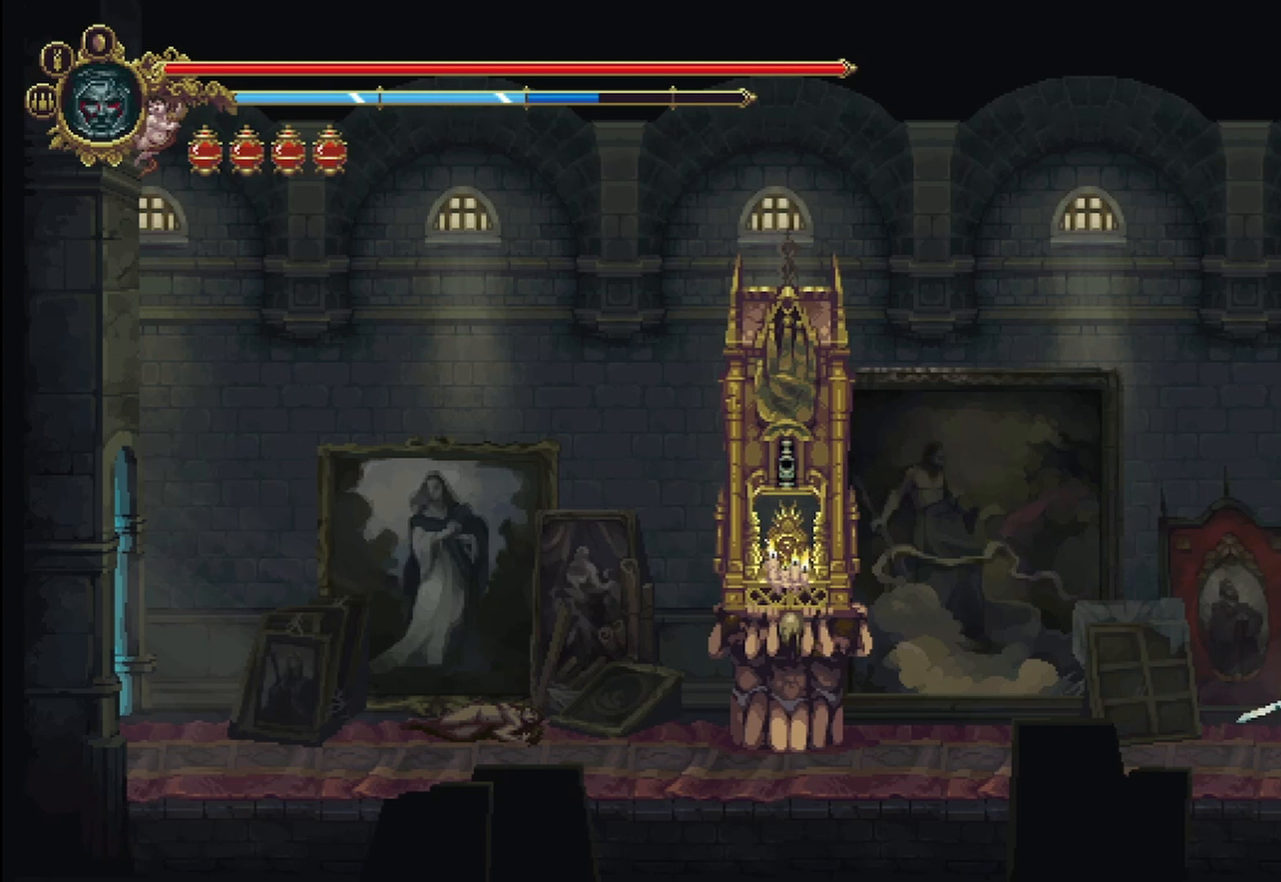
{"buttons": [], "left_stick": "center", "right_stick": "center", "events": []}
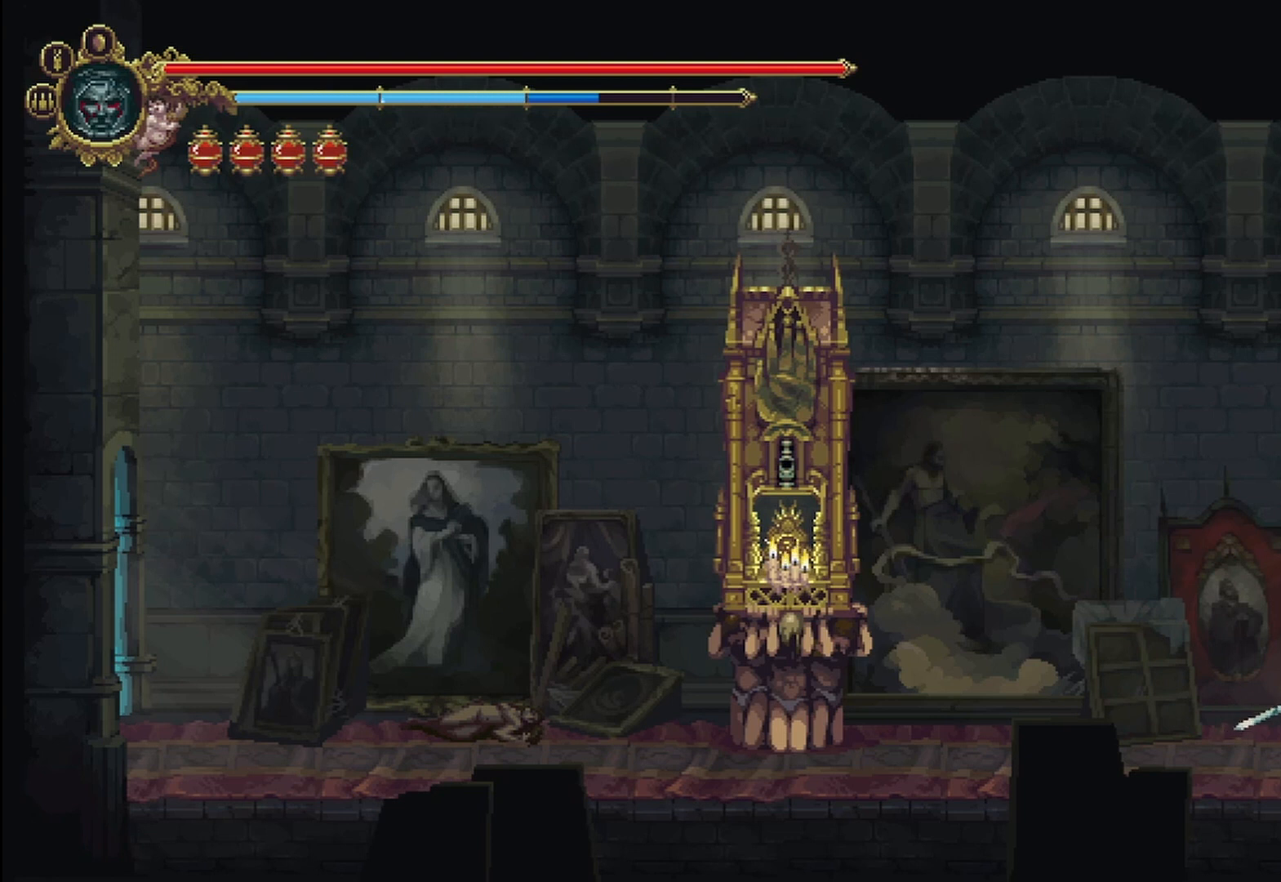
{"buttons": [], "left_stick": "center", "right_stick": "center", "events": []}
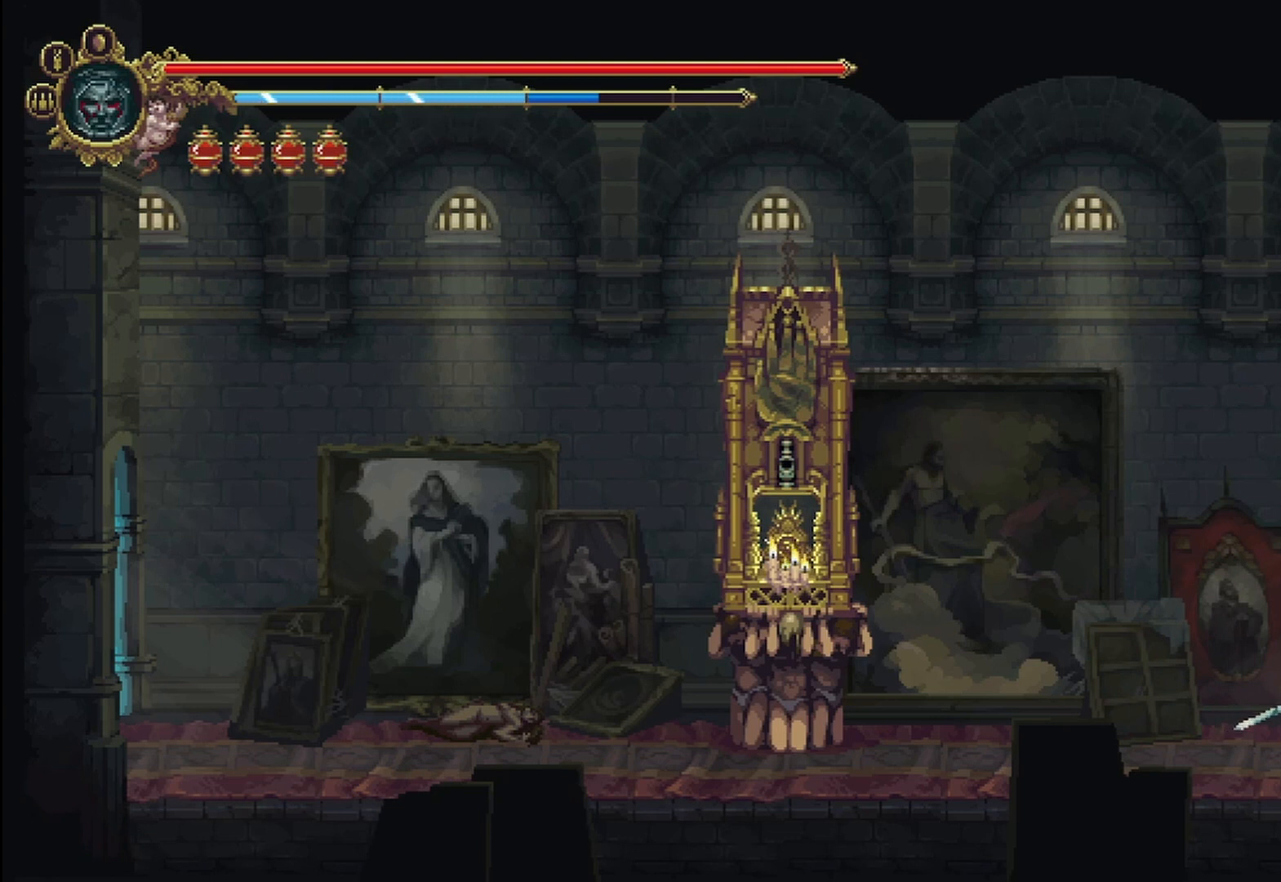
{"buttons": [], "left_stick": "center", "right_stick": "center", "events": []}
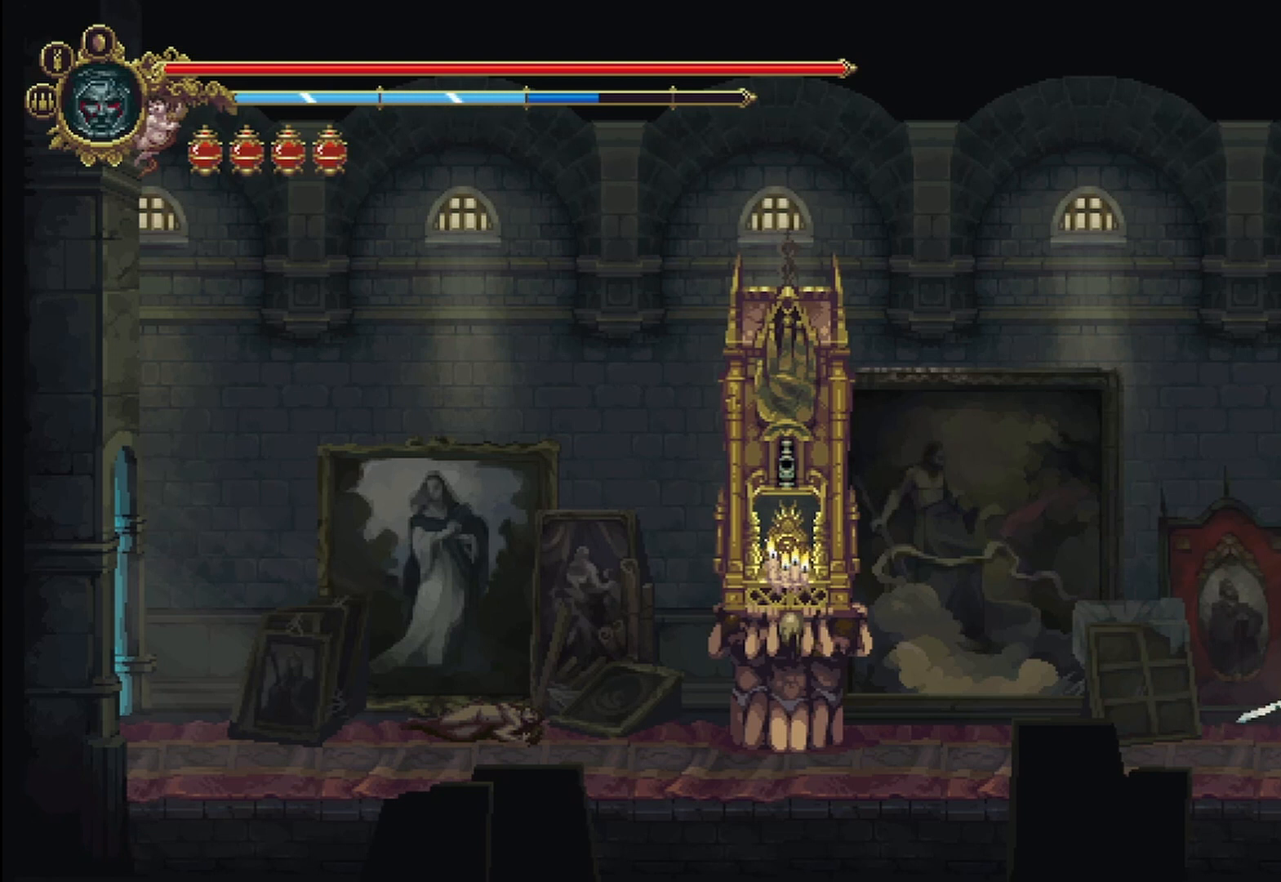
{"buttons": [], "left_stick": "center", "right_stick": "center", "events": []}
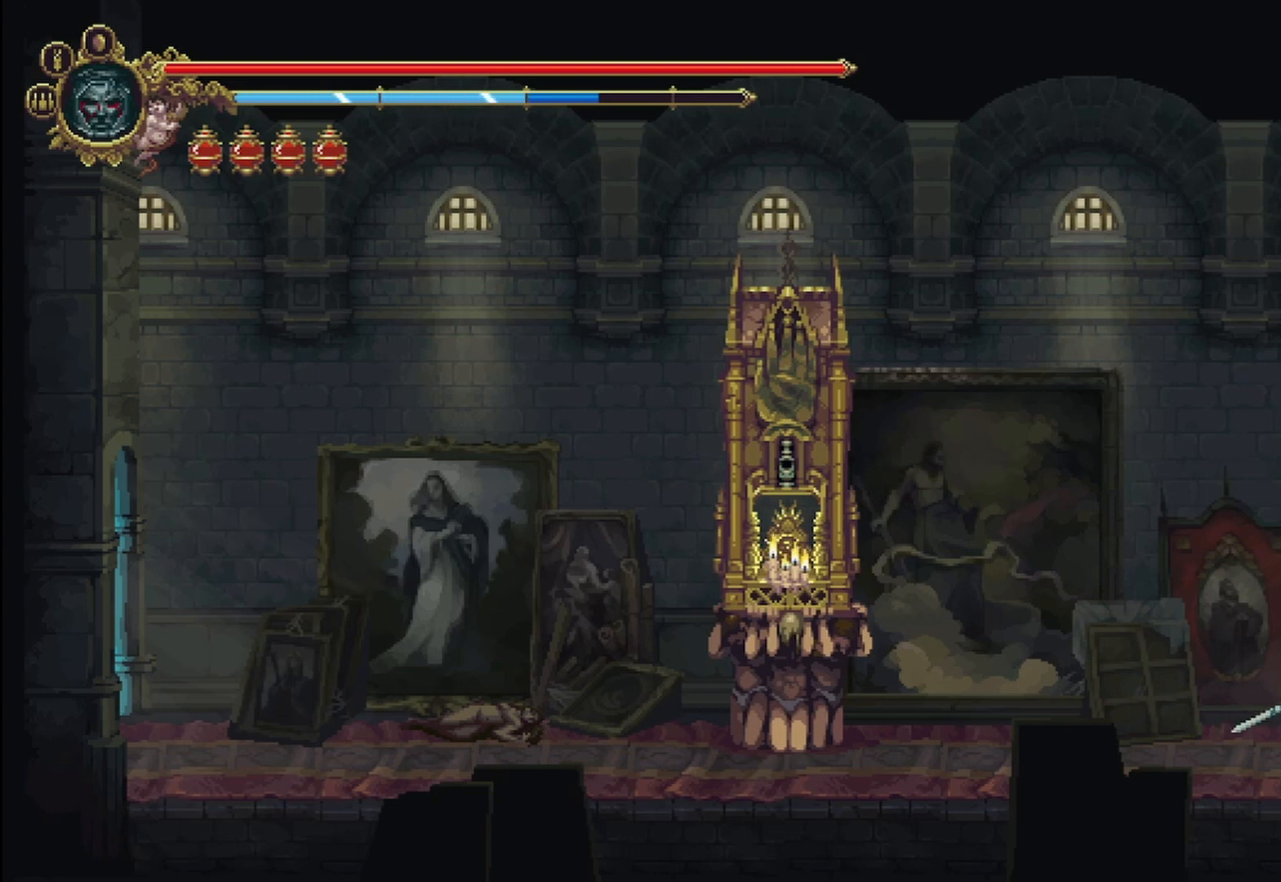
{"buttons": [], "left_stick": "left", "right_stick": "center", "events": [[375, "left_stick", "left"]]}
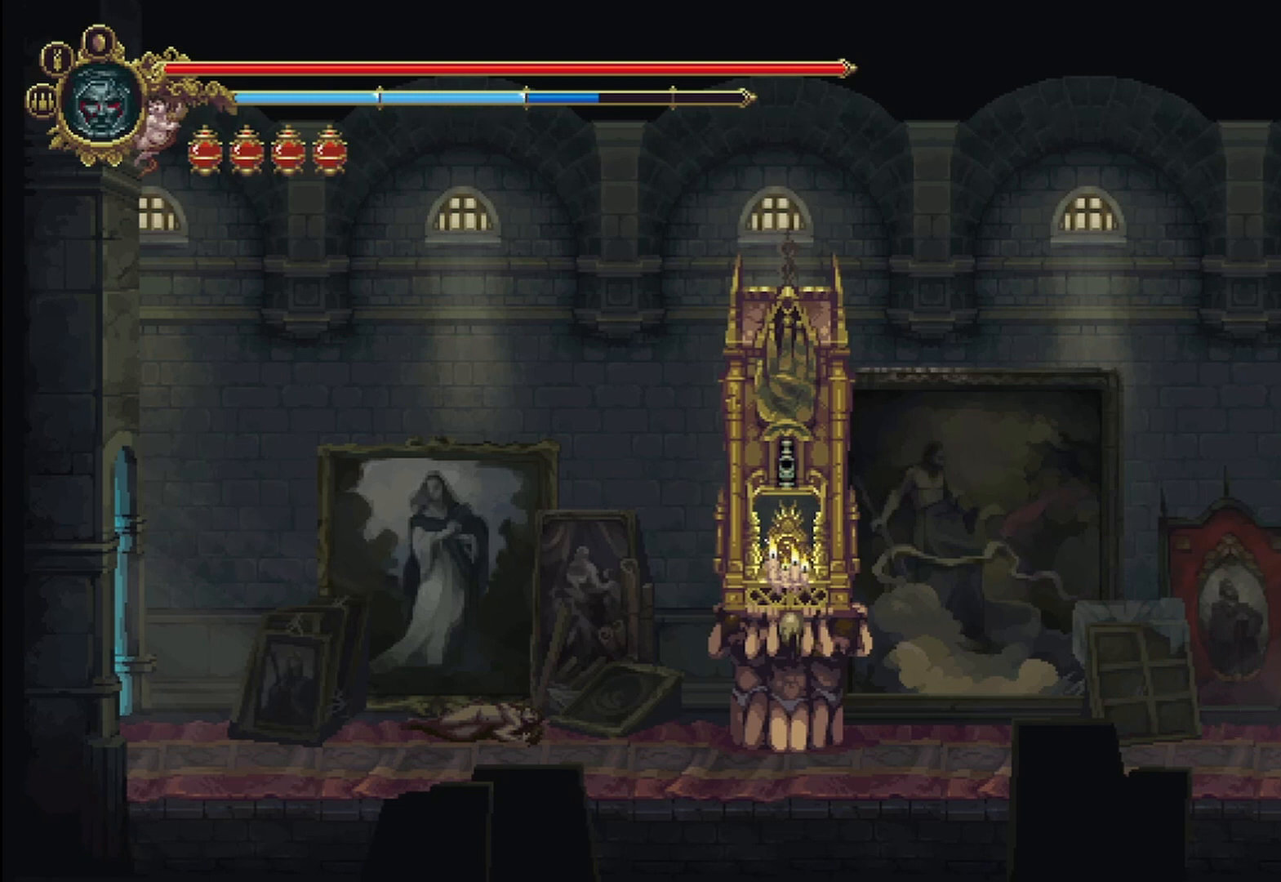
{"buttons": [], "left_stick": "left", "right_stick": "center", "events": []}
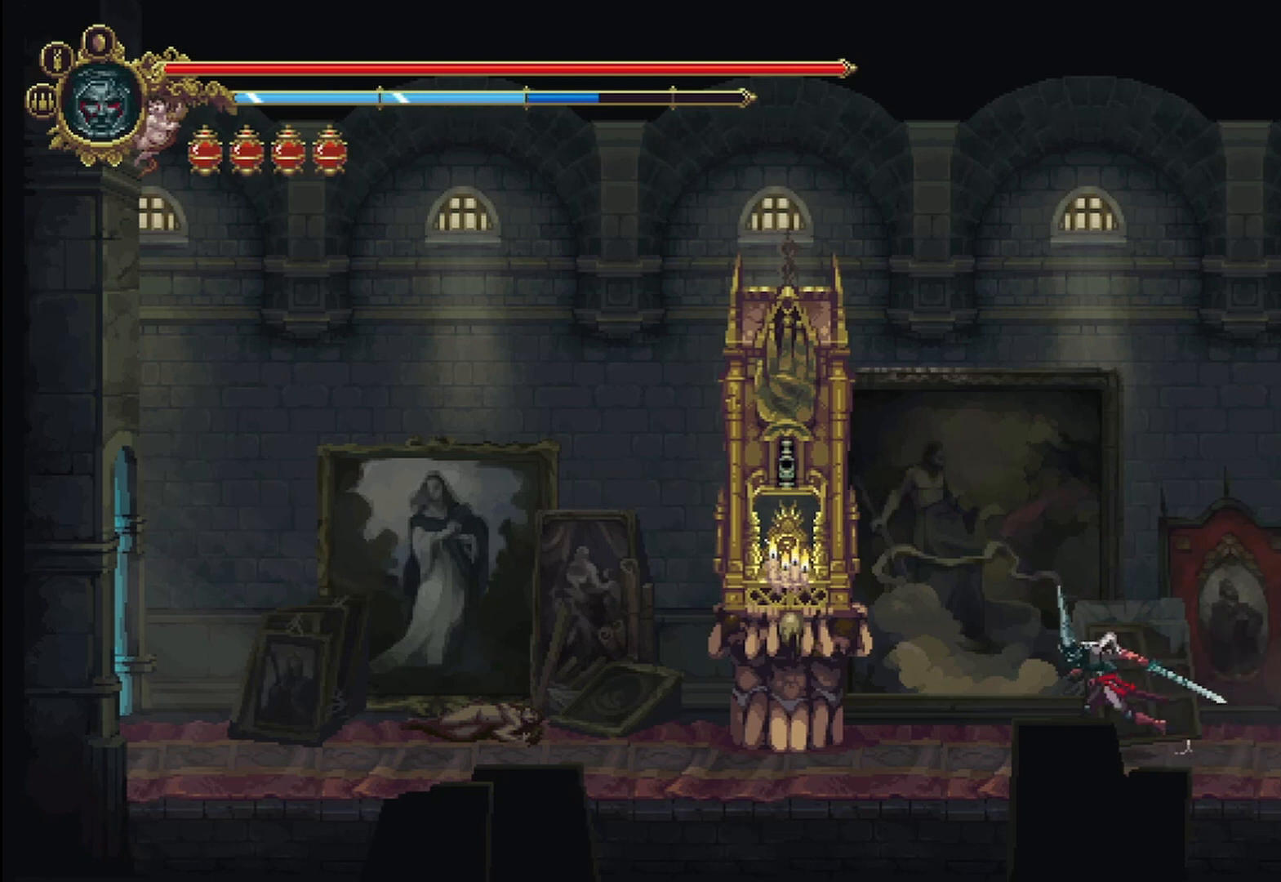
{"buttons": [], "left_stick": "left", "right_stick": "center", "events": []}
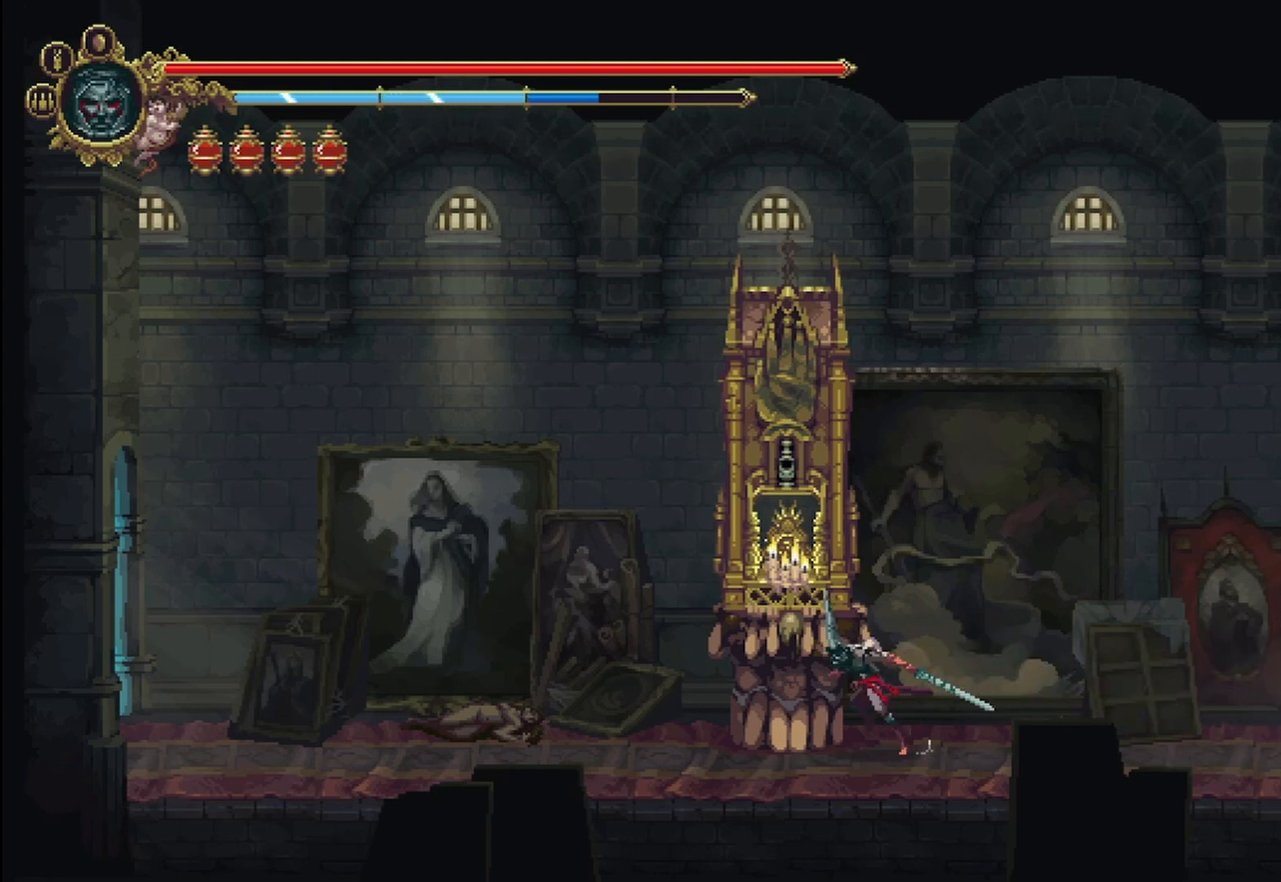
{"buttons": [], "left_stick": "center", "right_stick": "center", "events": [[83, "left_stick", "center"], [167, "Y", "down"], [333, "Y", "up"]]}
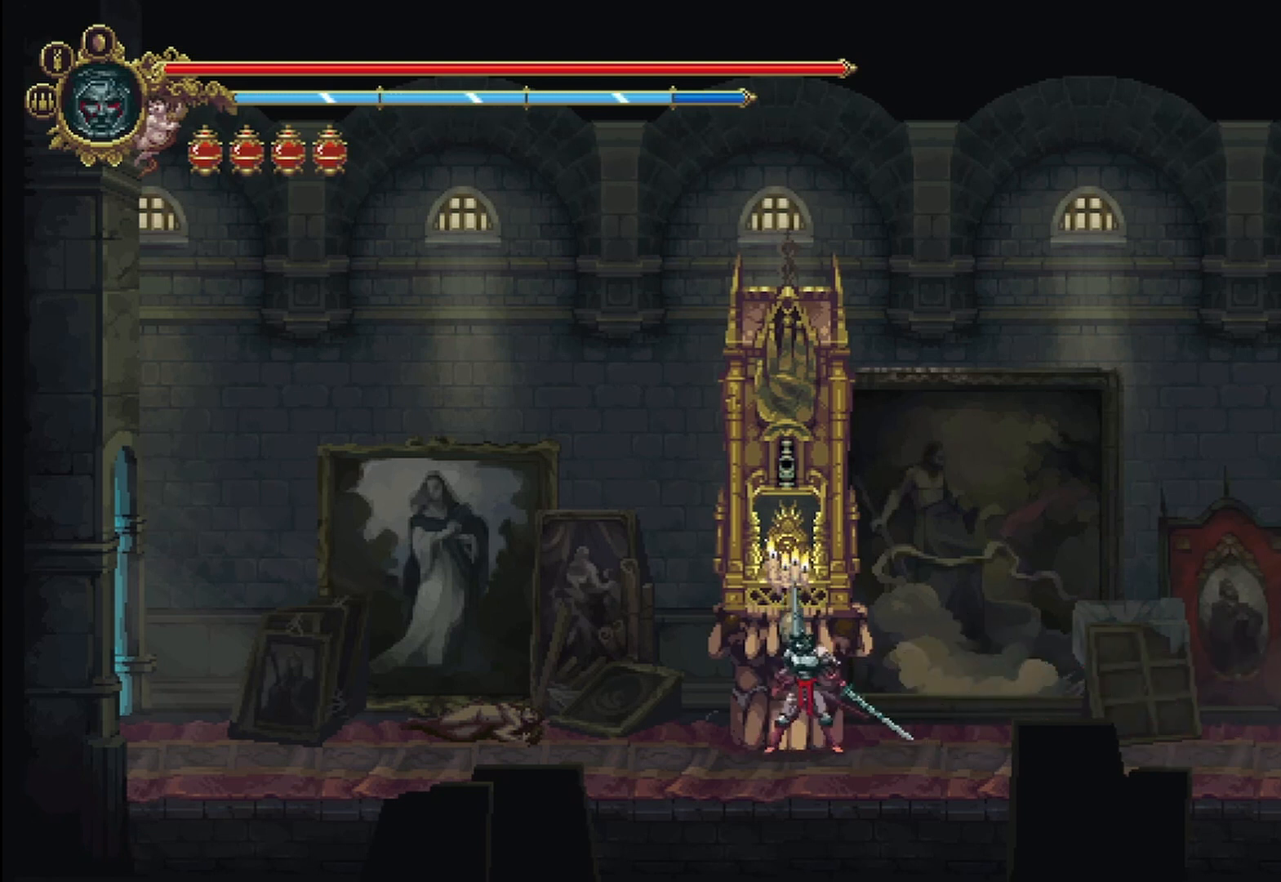
{"buttons": [], "left_stick": "center", "right_stick": "center", "events": []}
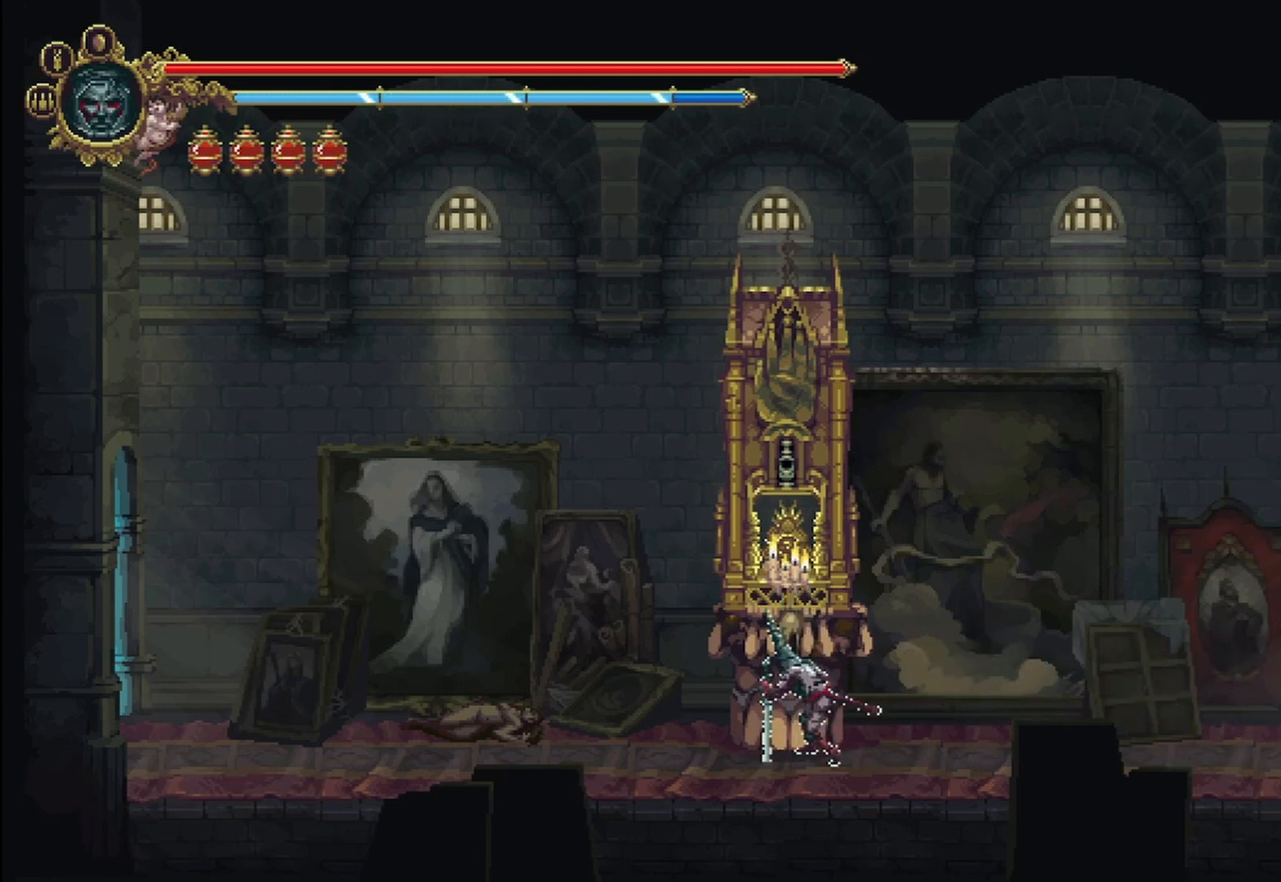
{"buttons": [], "left_stick": "center", "right_stick": "center", "events": []}
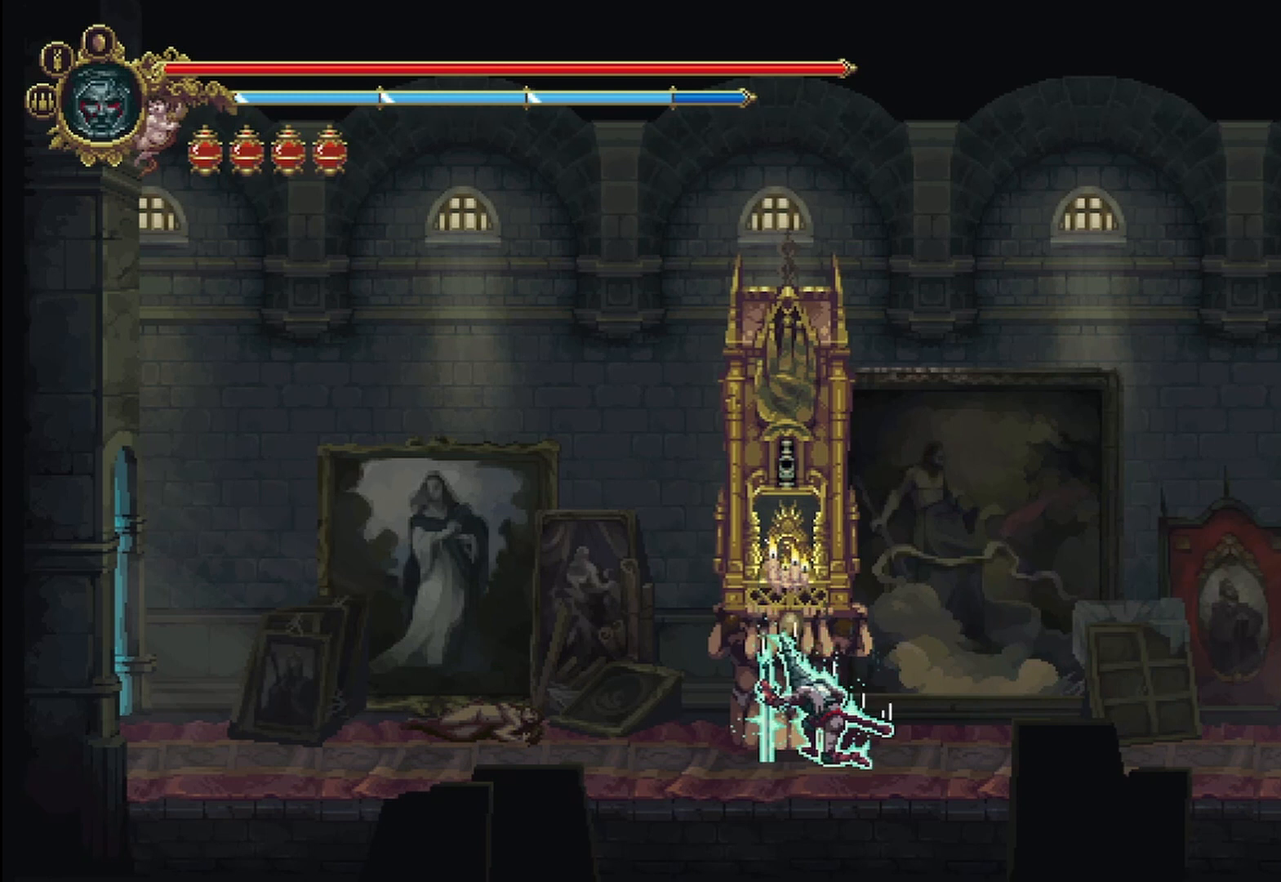
{"buttons": [], "left_stick": "center", "right_stick": "center", "events": []}
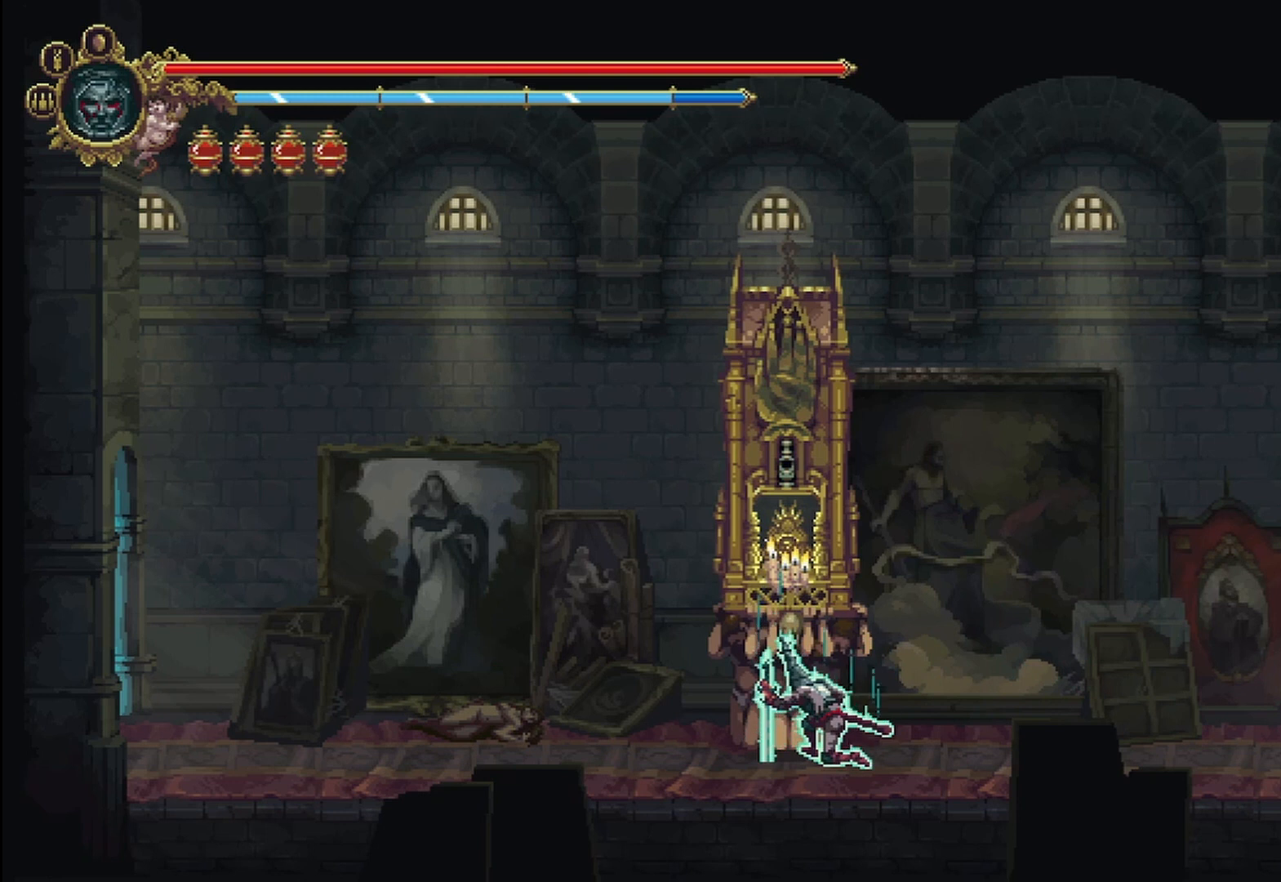
{"buttons": [], "left_stick": "center", "right_stick": "center", "events": []}
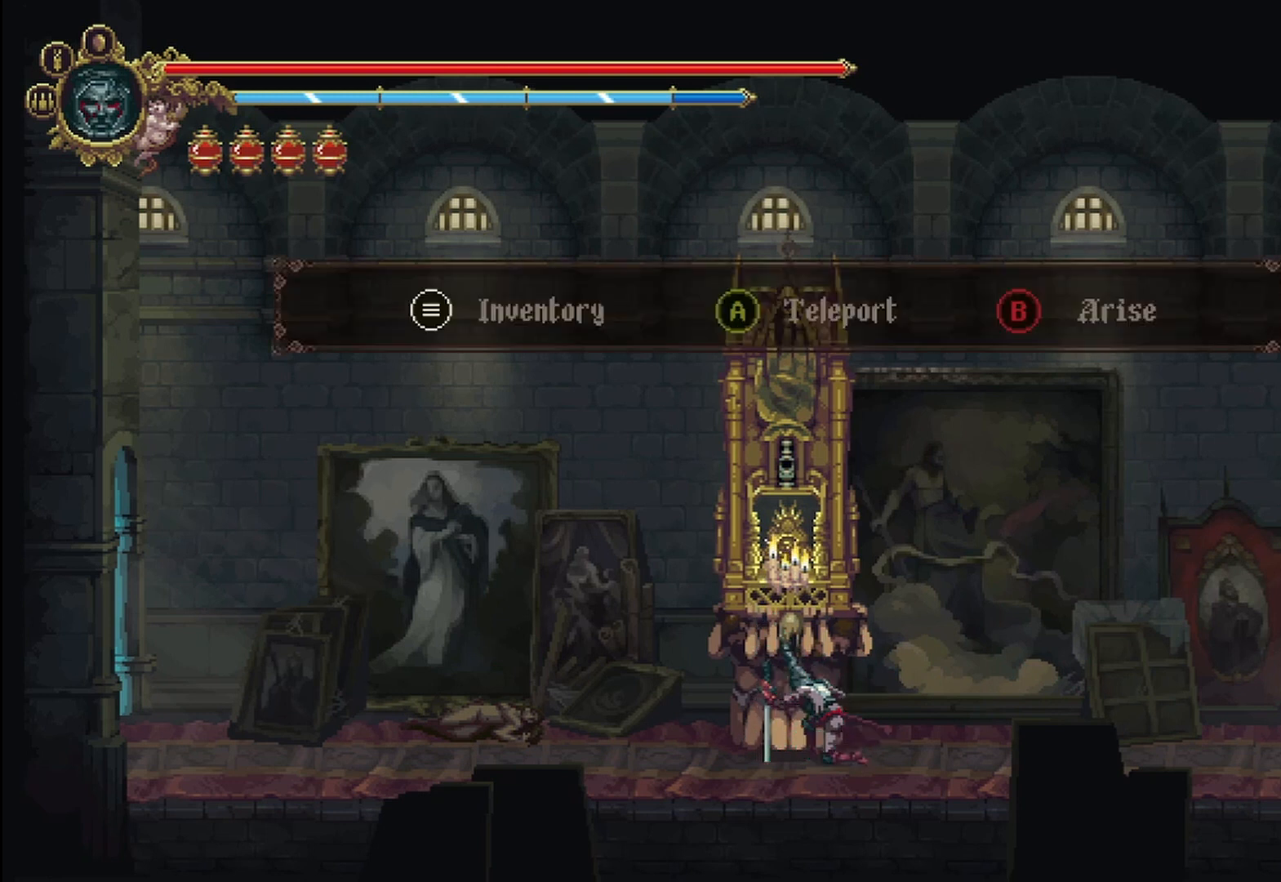
{"buttons": ["A"], "left_stick": "center", "right_stick": "center", "events": [[375, "A", "down"]]}
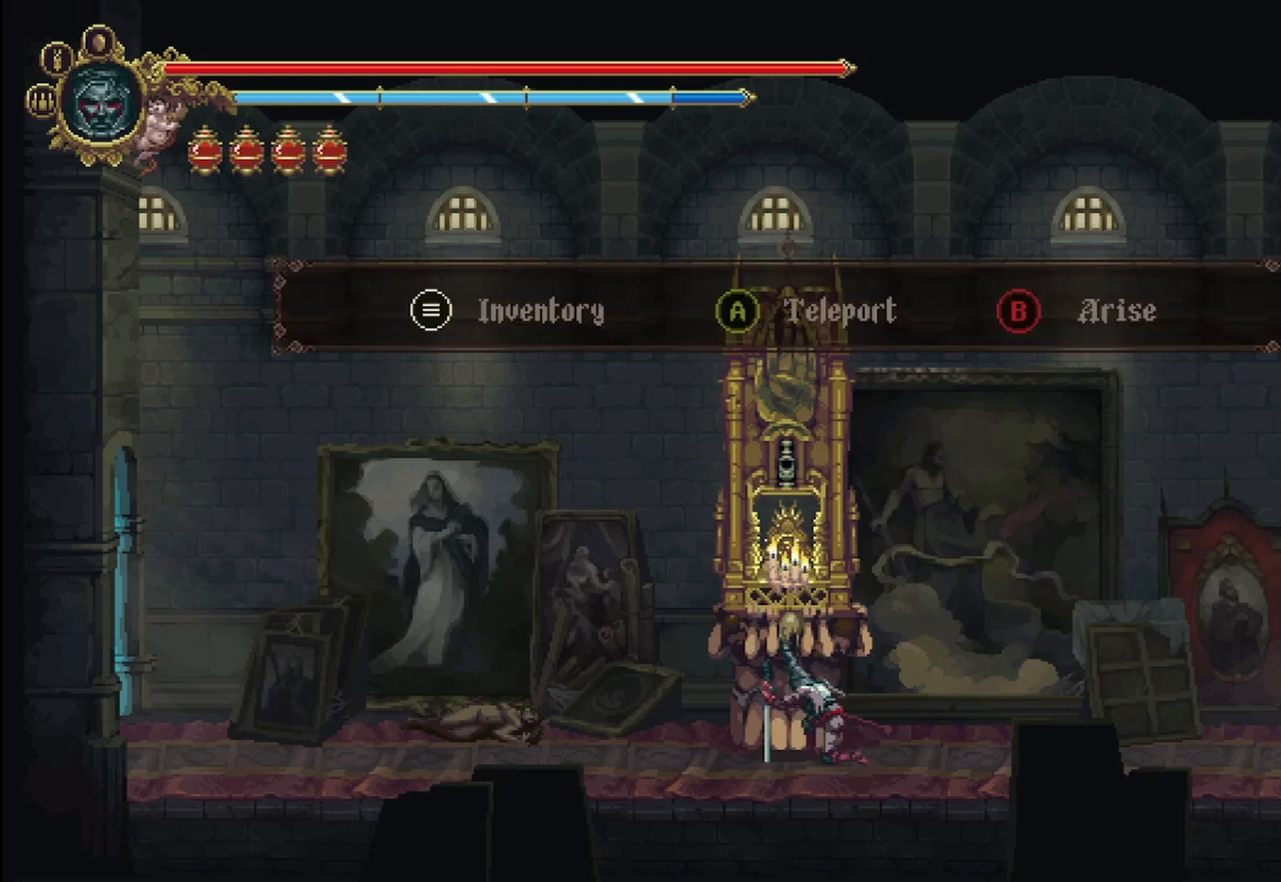
{"buttons": [], "left_stick": "center", "right_stick": "center", "events": [[42, "A", "up"]]}
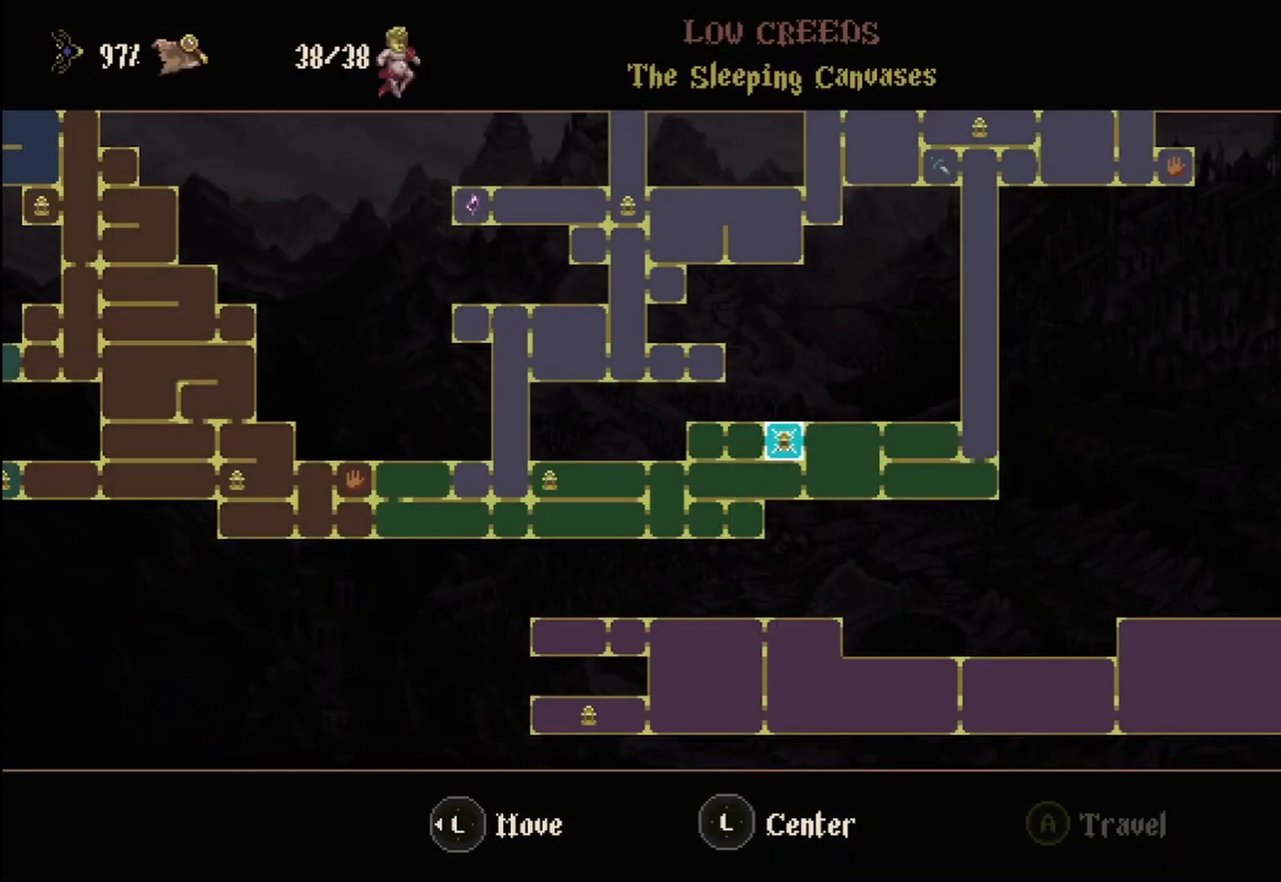
{"buttons": [], "left_stick": "center", "right_stick": "center", "events": []}
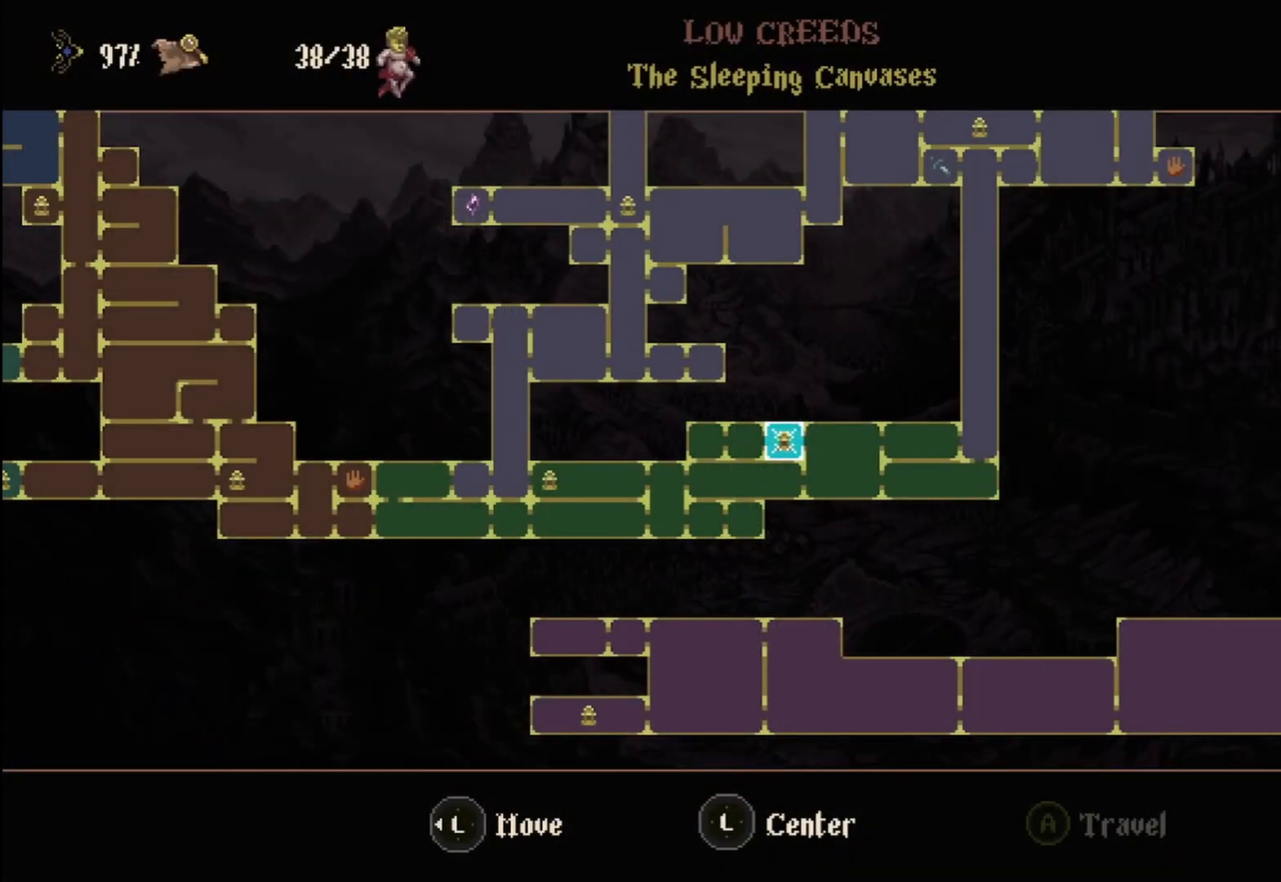
{"buttons": [], "left_stick": "center", "right_stick": "center", "events": [[208, "left_stick", "down"], [458, "left_stick", "center"]]}
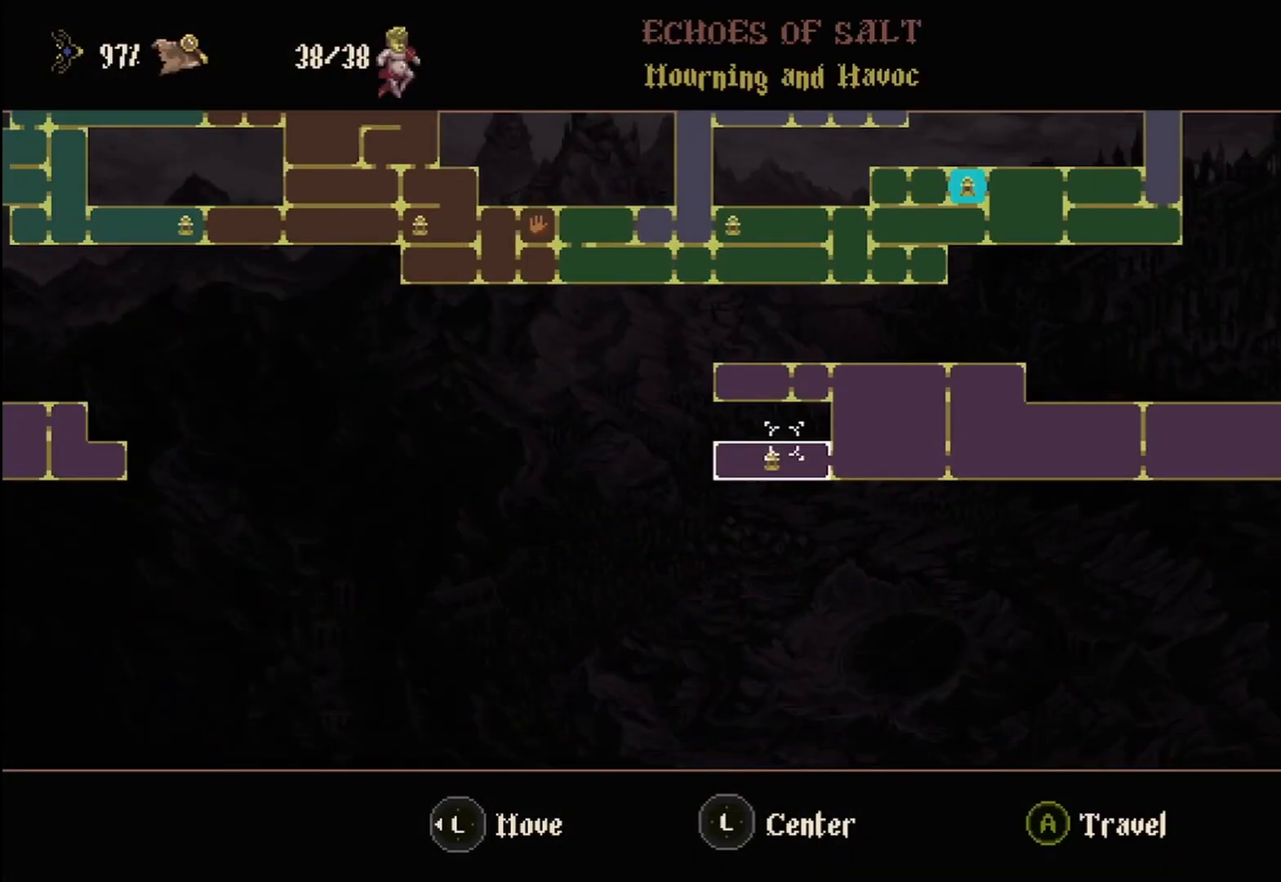
{"buttons": [], "left_stick": "center", "right_stick": "center", "events": []}
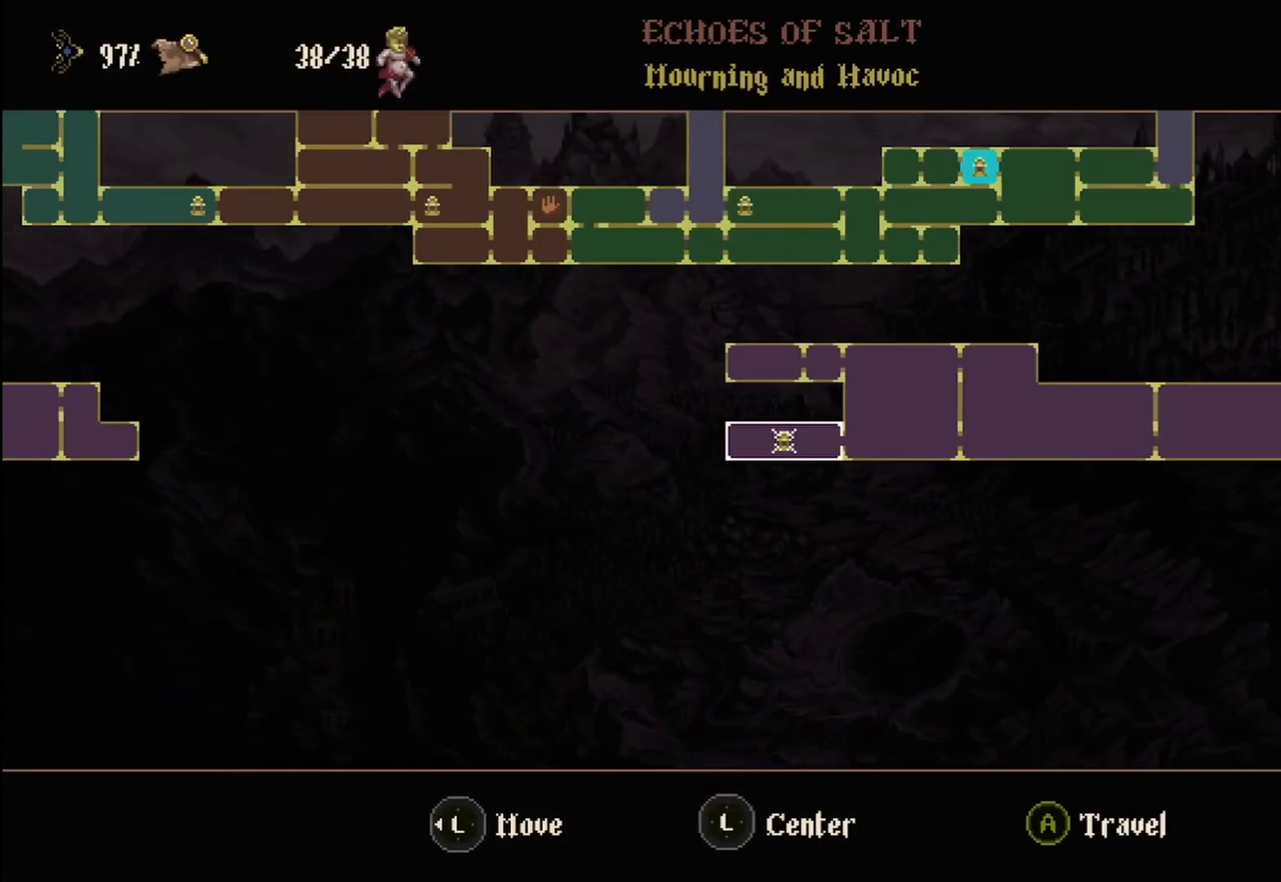
{"buttons": [], "left_stick": "center", "right_stick": "center", "events": [[208, "left_stick", "right"], [375, "left_stick", "center"]]}